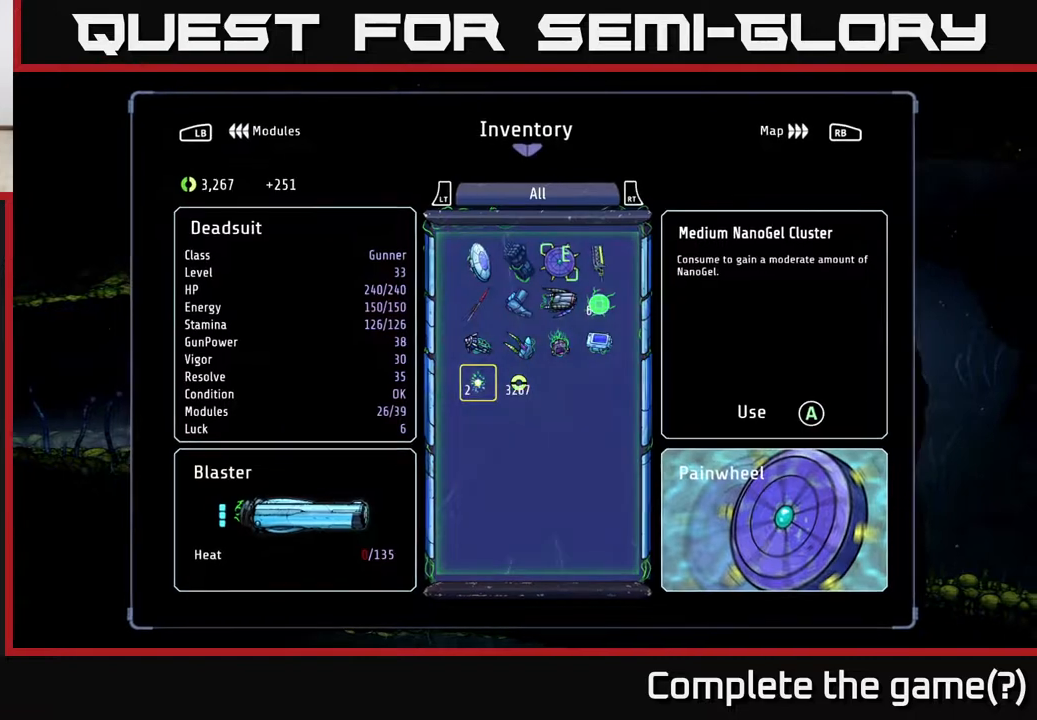
Gameplay with a controller (Xbox layout); each line is a JSON object with the inputs held at the frame after it. "events" lists button and stick changes between this image and that frame as [ms after this image, input, new state], when the widget could be followed in between.
{"buttons": [], "left_stick": "center", "right_stick": "center", "events": [[33, "A", "down"], [117, "A", "up"], [300, "A", "down"], [367, "A", "up"]]}
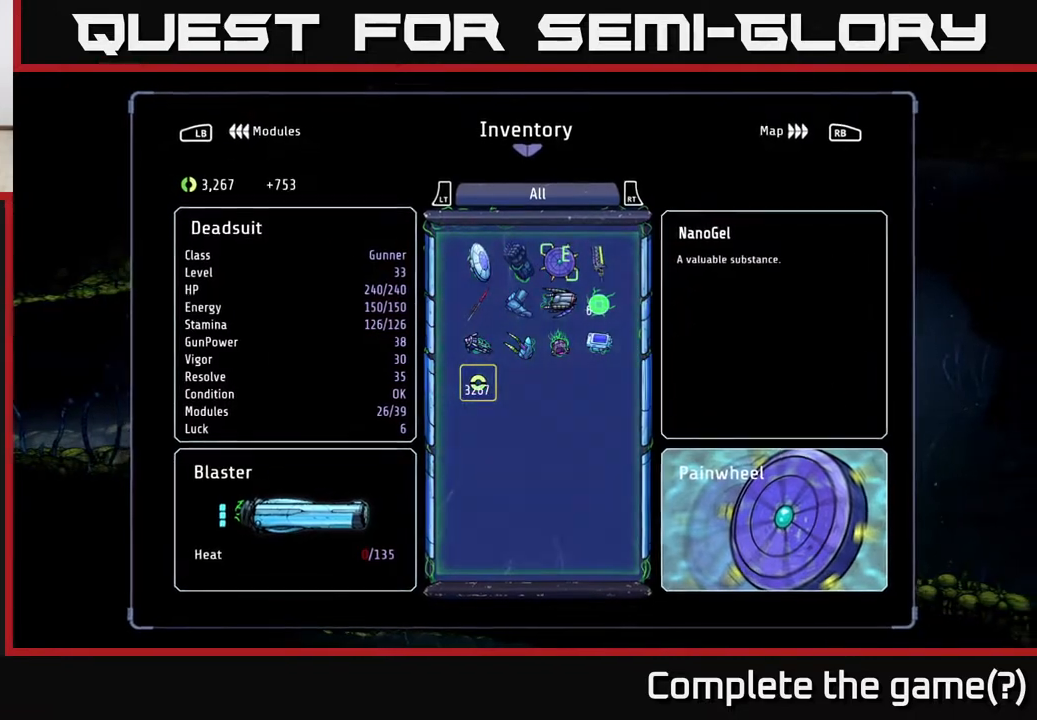
{"buttons": [], "left_stick": "center", "right_stick": "center", "events": []}
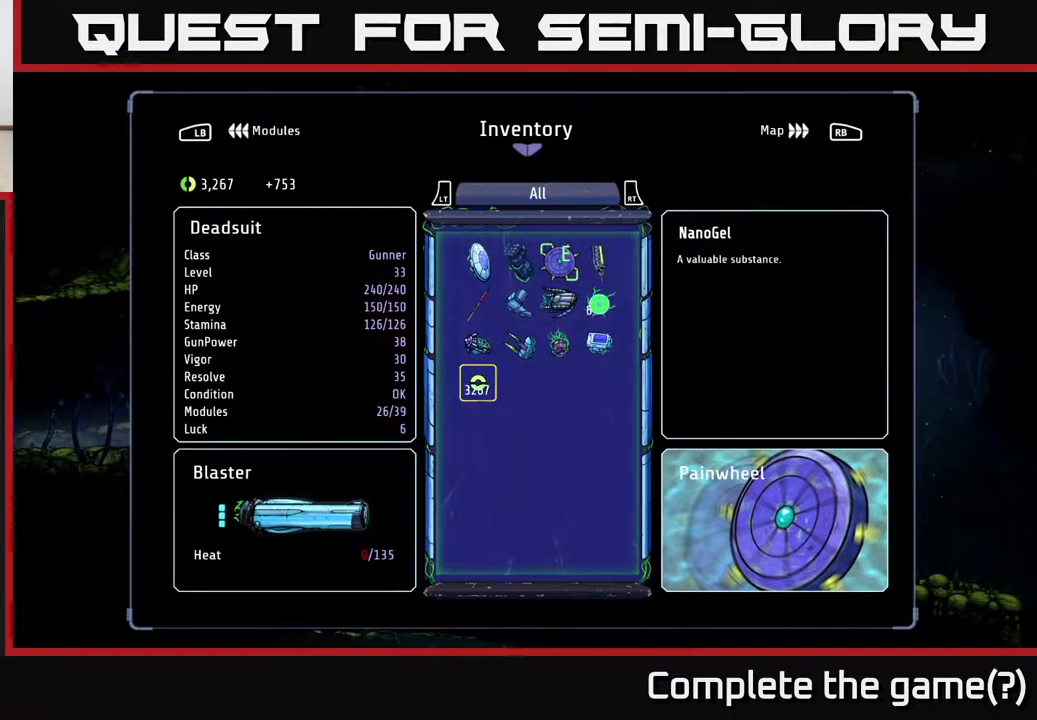
{"buttons": [], "left_stick": "center", "right_stick": "center", "events": []}
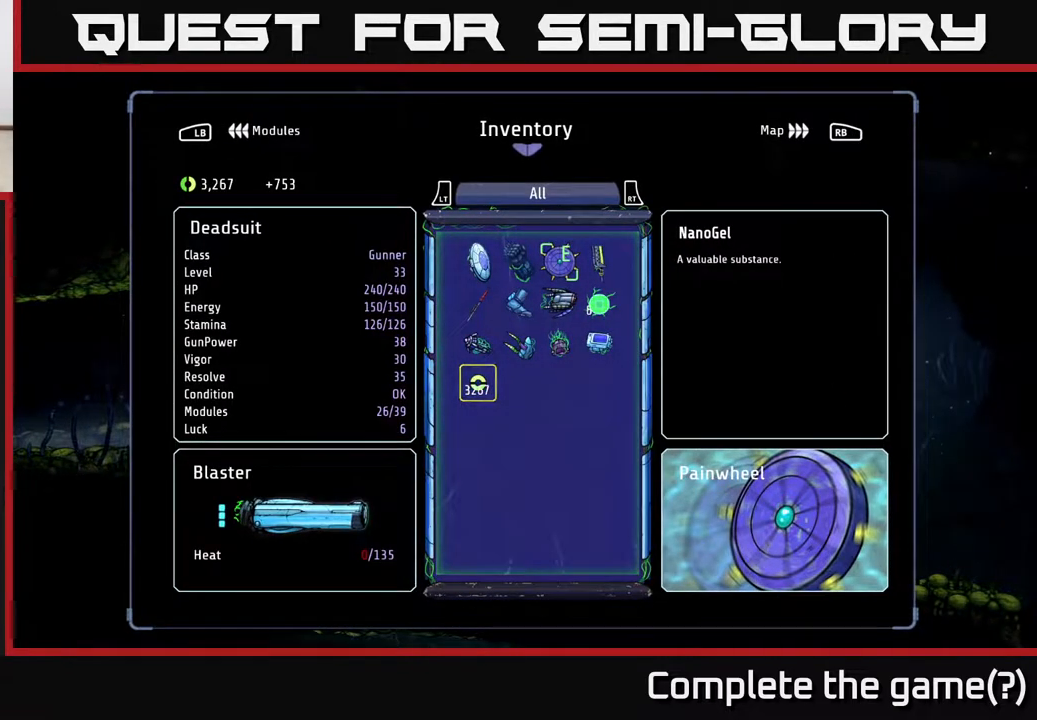
{"buttons": [], "left_stick": "center", "right_stick": "center", "events": []}
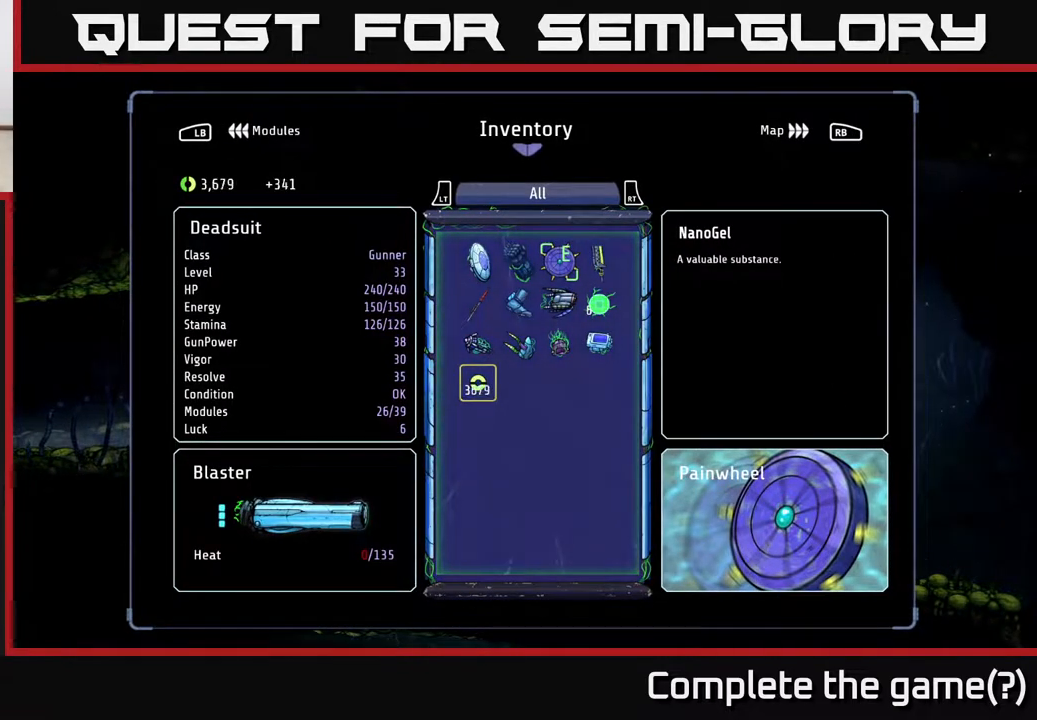
{"buttons": [], "left_stick": "center", "right_stick": "center", "events": []}
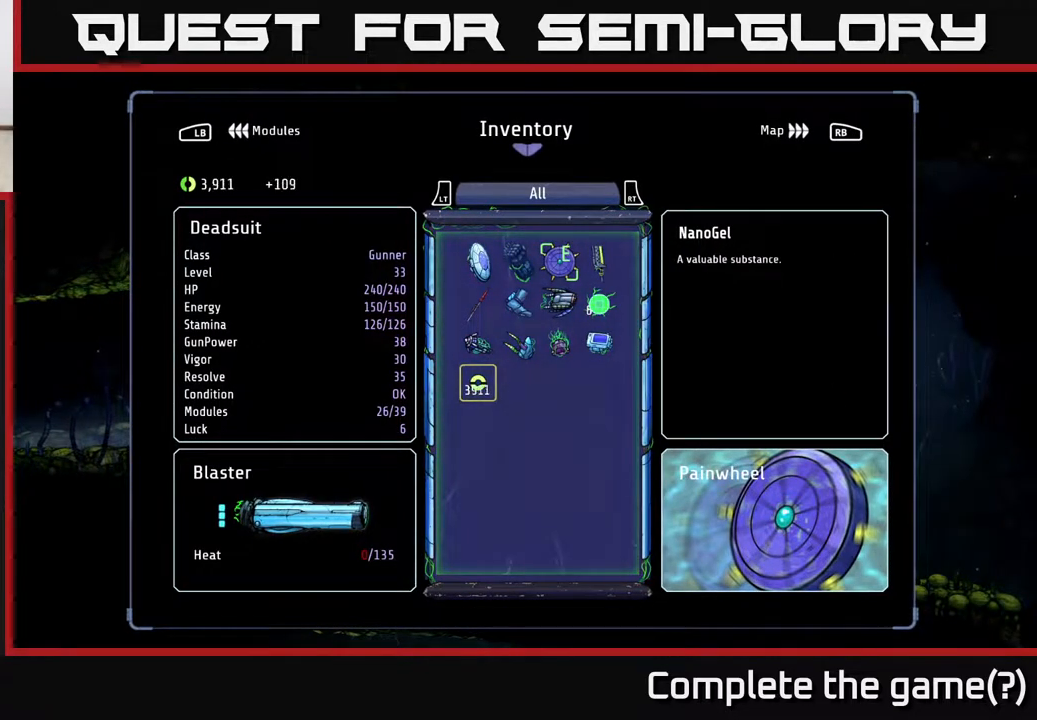
{"buttons": [], "left_stick": "center", "right_stick": "center", "events": [[333, "B", "down"], [400, "B", "up"]]}
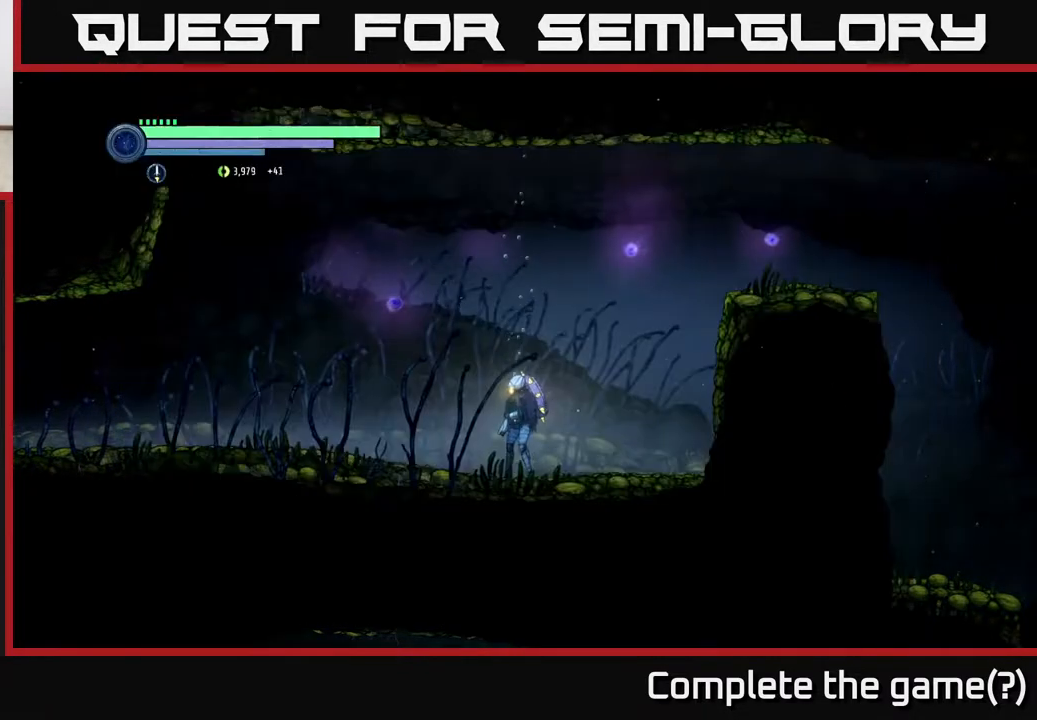
{"buttons": ["R2"], "left_stick": "left", "right_stick": "center", "events": [[117, "left_stick", "left"], [250, "R2", "down"]]}
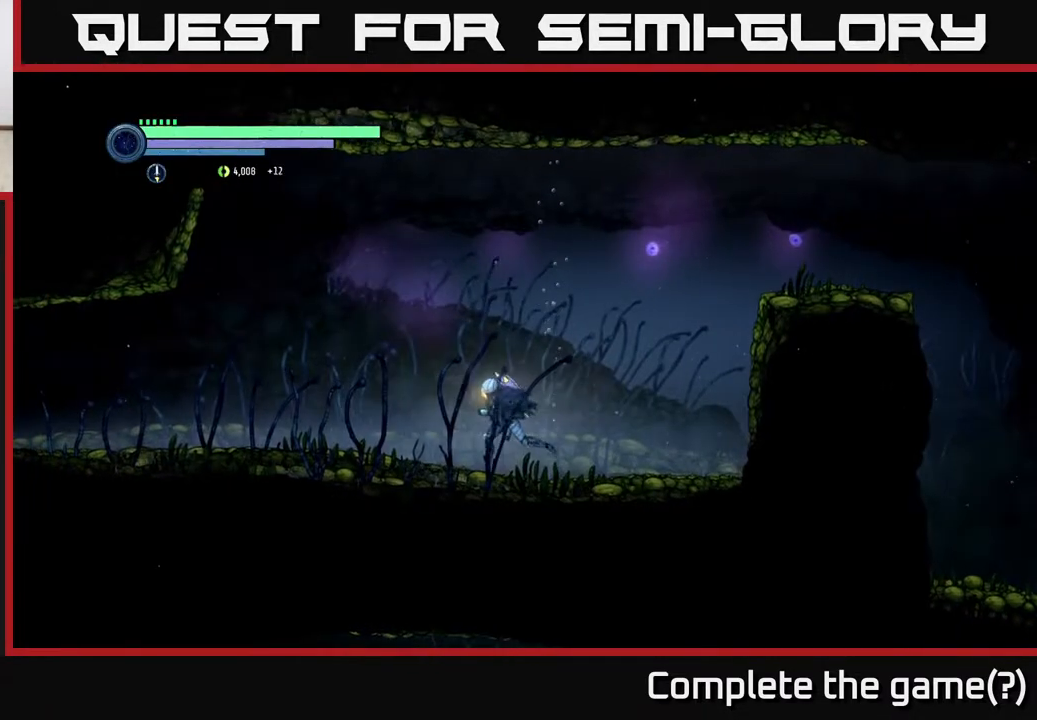
{"buttons": ["R2"], "left_stick": "left", "right_stick": "center", "events": []}
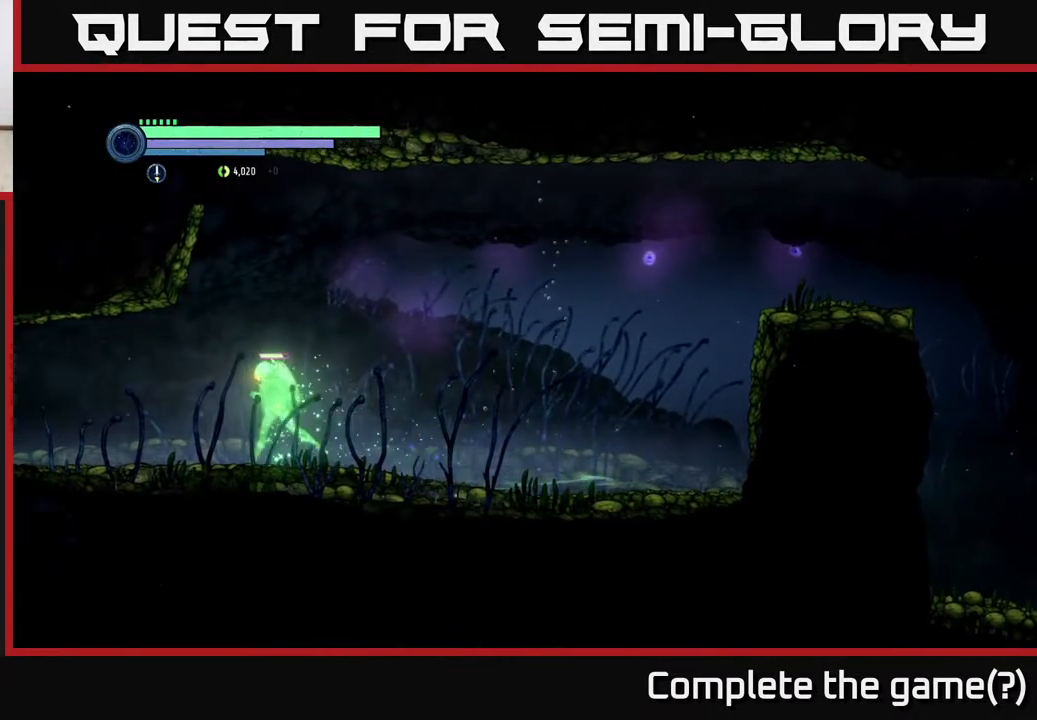
{"buttons": ["R2"], "left_stick": "left", "right_stick": "center", "events": []}
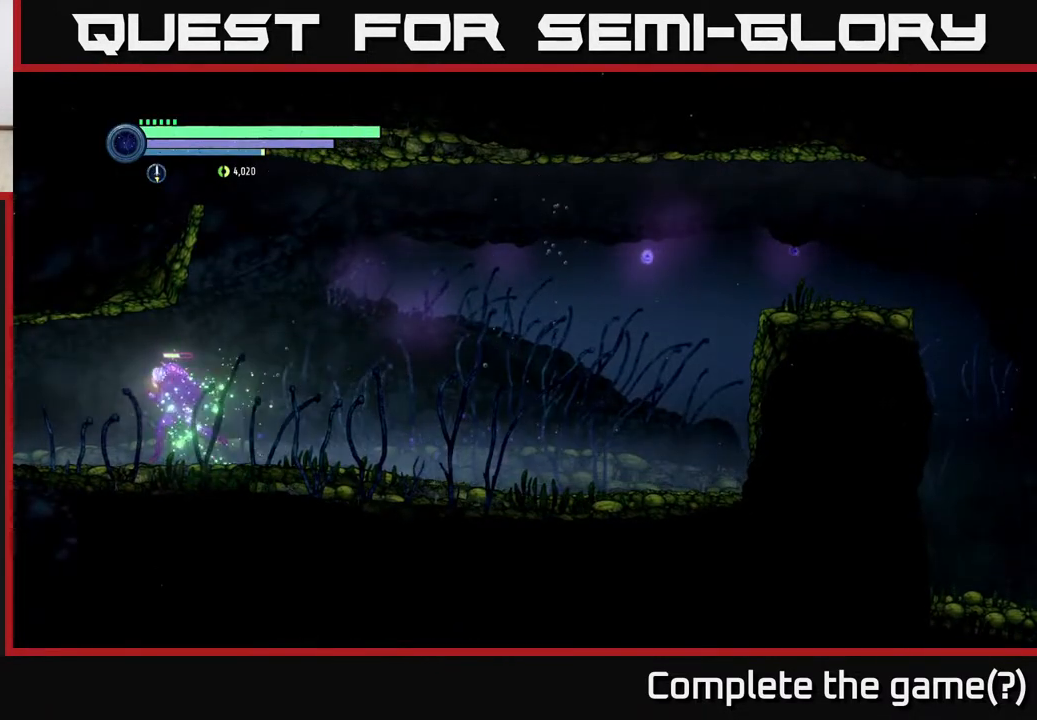
{"buttons": ["R2"], "left_stick": "left", "right_stick": "center", "events": []}
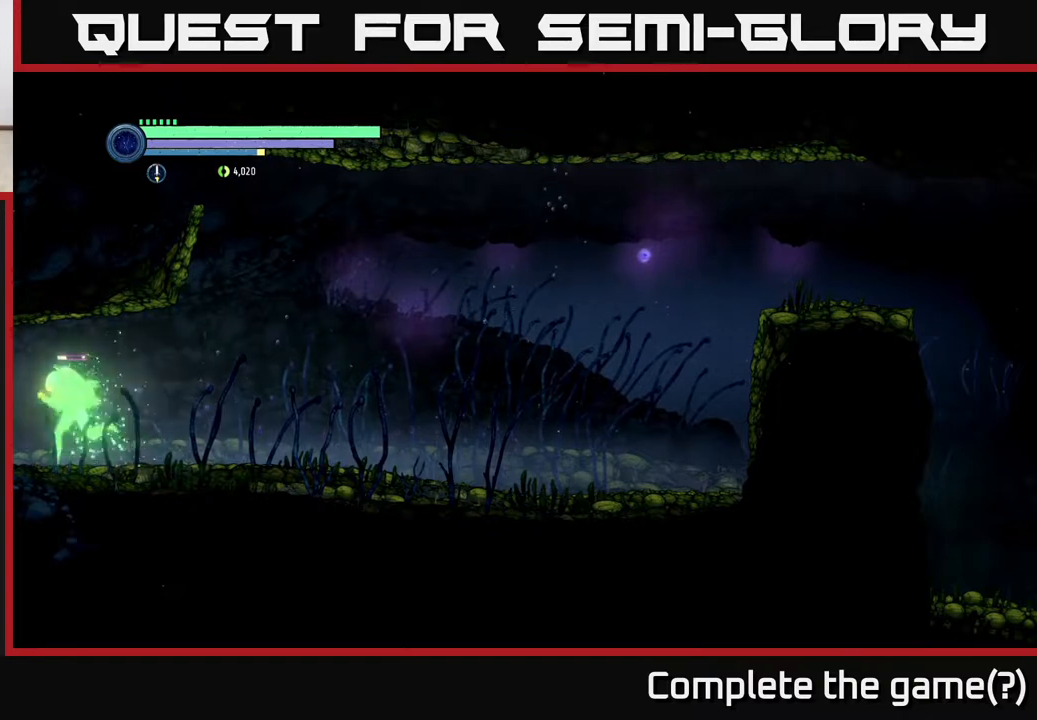
{"buttons": ["R2"], "left_stick": "left", "right_stick": "center", "events": []}
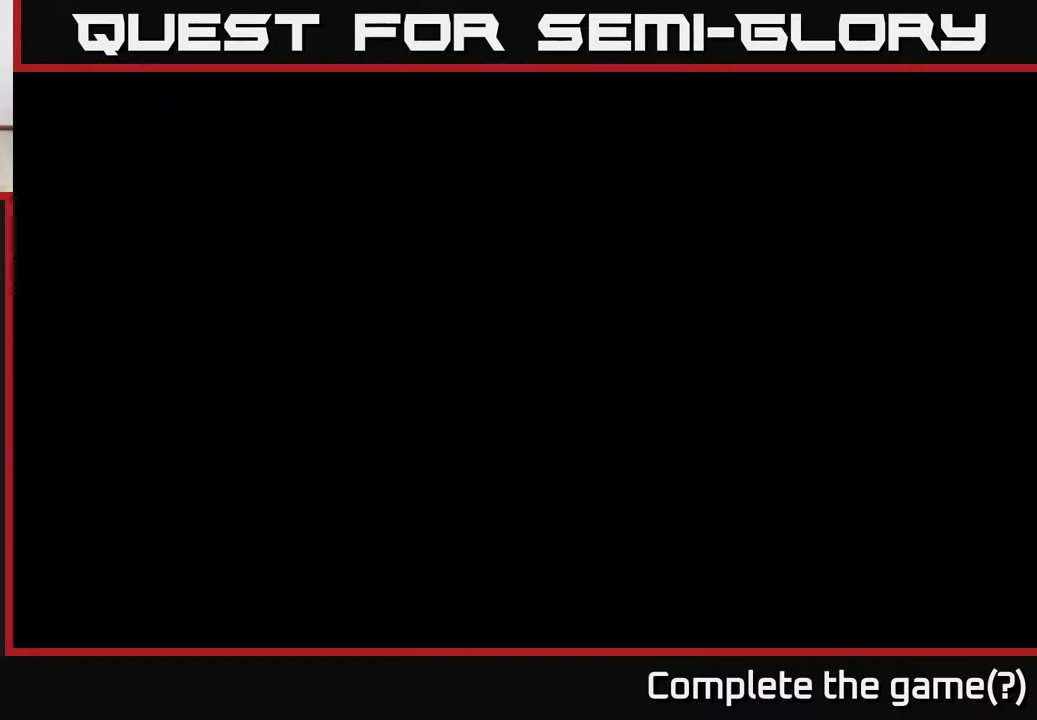
{"buttons": ["R2"], "left_stick": "left", "right_stick": "center", "events": []}
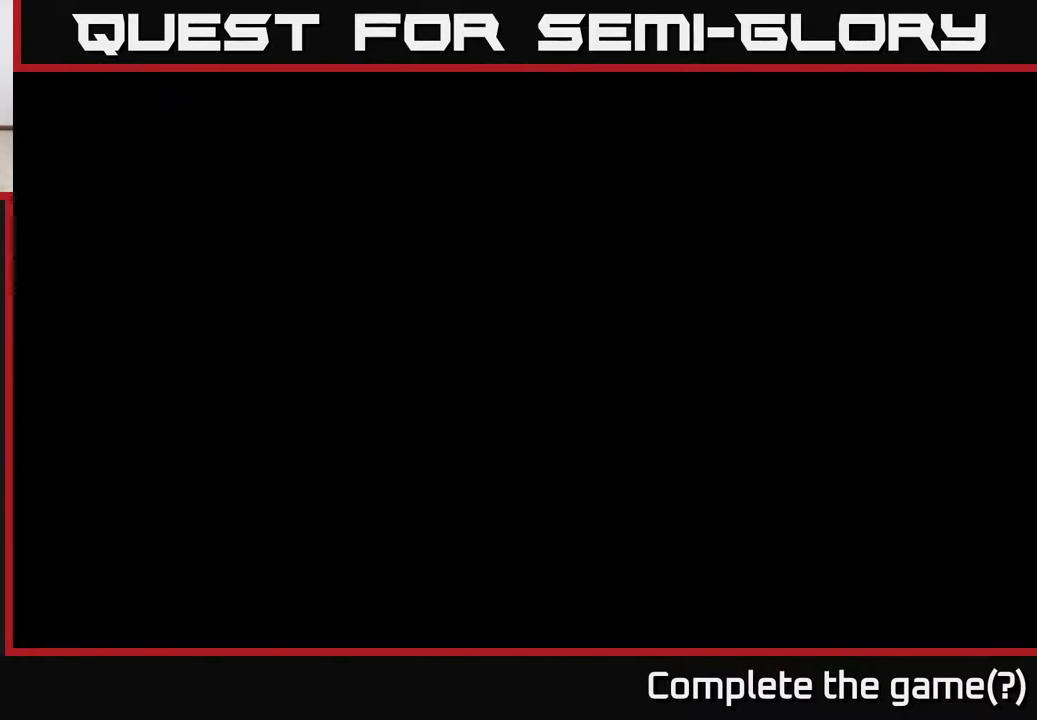
{"buttons": ["R2"], "left_stick": "left", "right_stick": "center", "events": []}
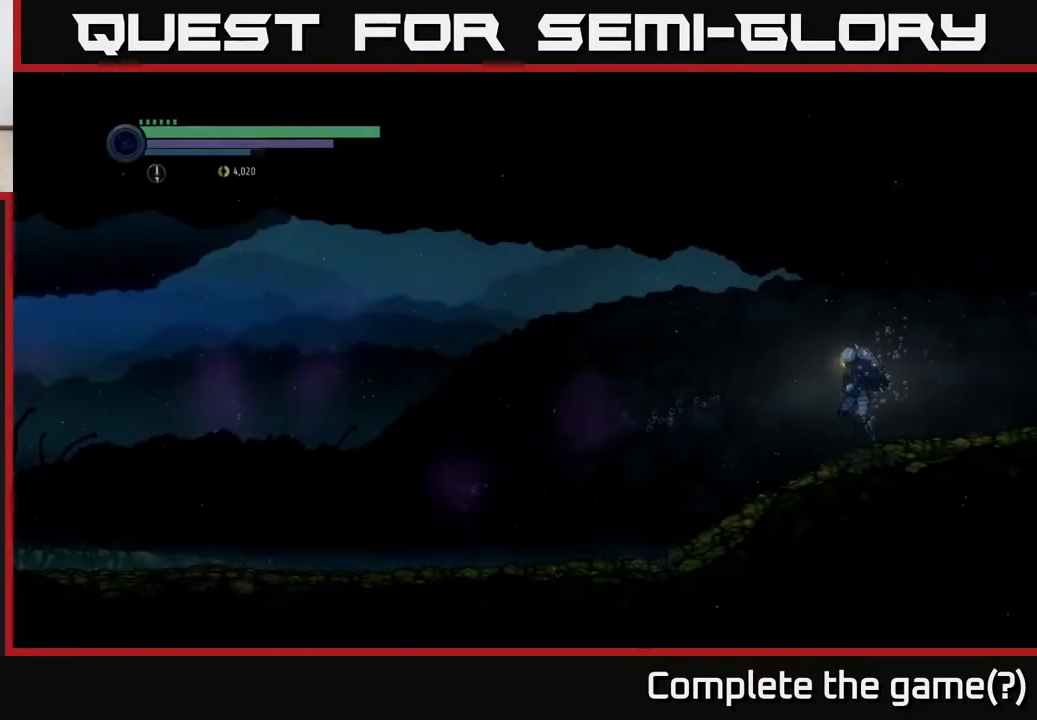
{"buttons": ["R2"], "left_stick": "left", "right_stick": "center", "events": []}
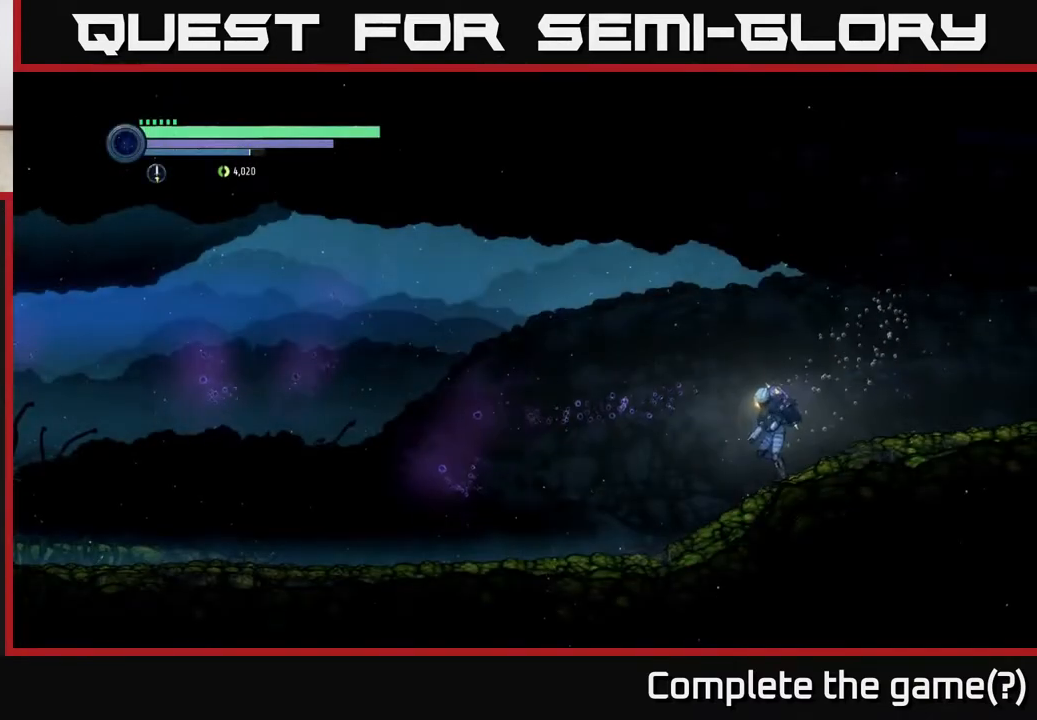
{"buttons": ["R2"], "left_stick": "left", "right_stick": "center", "events": []}
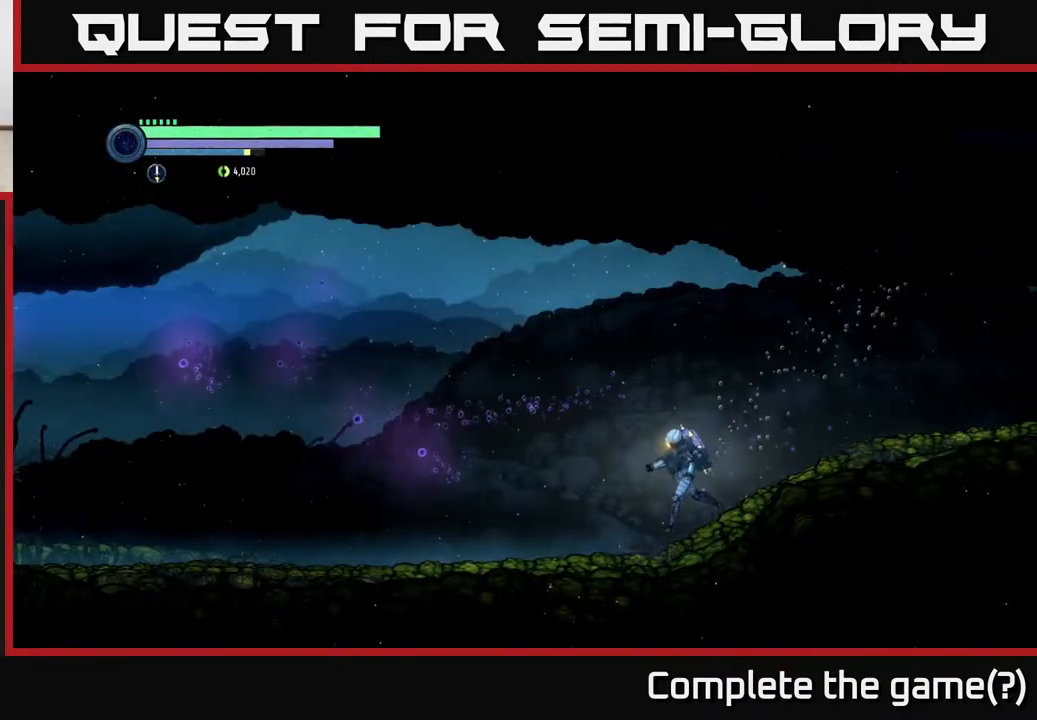
{"buttons": ["R2"], "left_stick": "left", "right_stick": "center", "events": []}
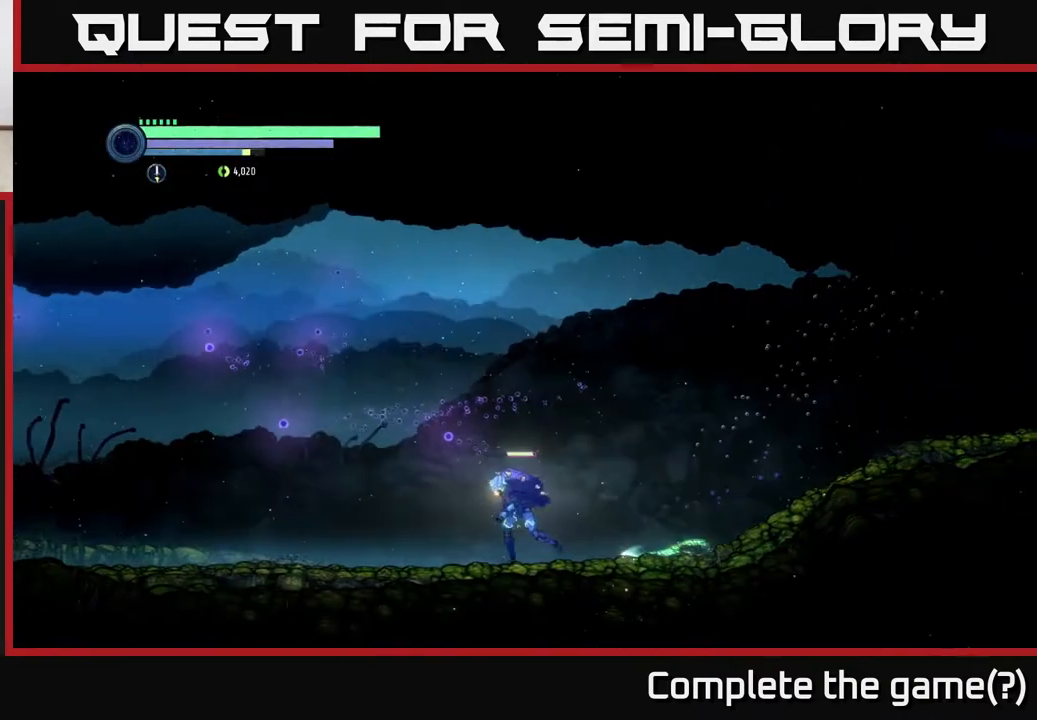
{"buttons": ["R2"], "left_stick": "left", "right_stick": "center", "events": []}
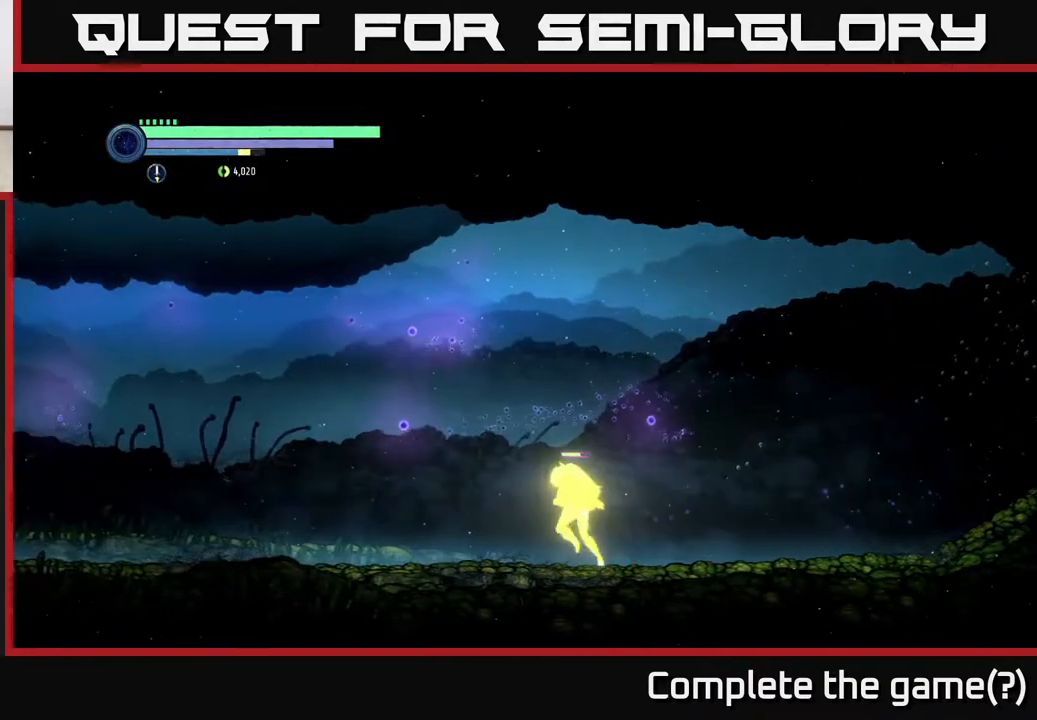
{"buttons": ["R2"], "left_stick": "left", "right_stick": "center", "events": []}
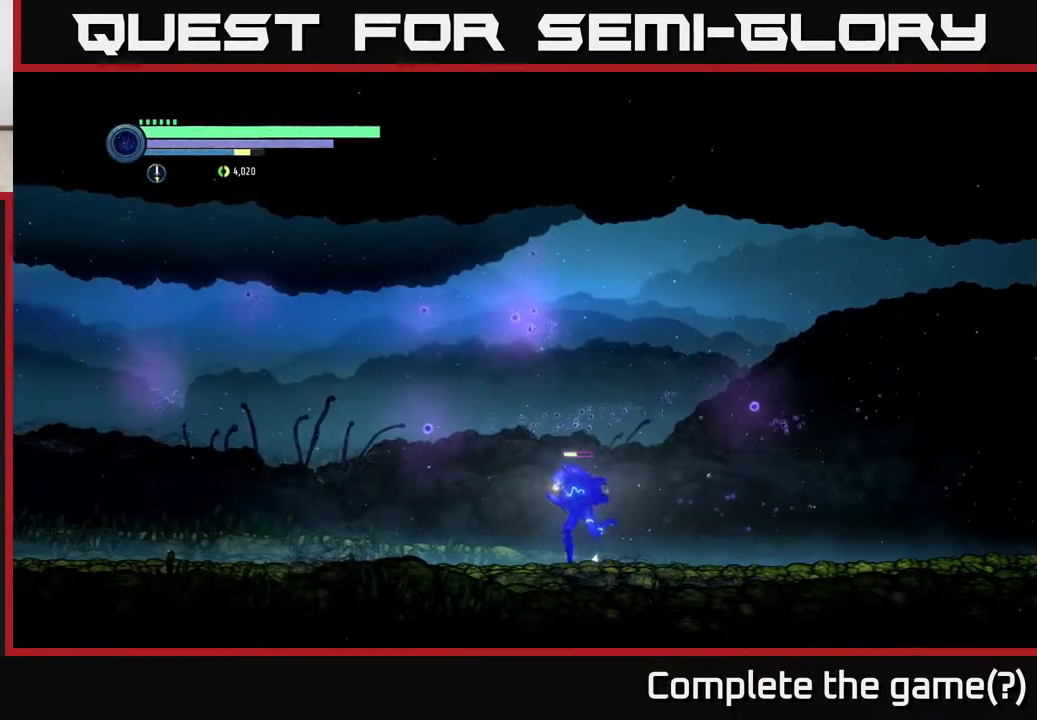
{"buttons": ["R2"], "left_stick": "left", "right_stick": "center", "events": []}
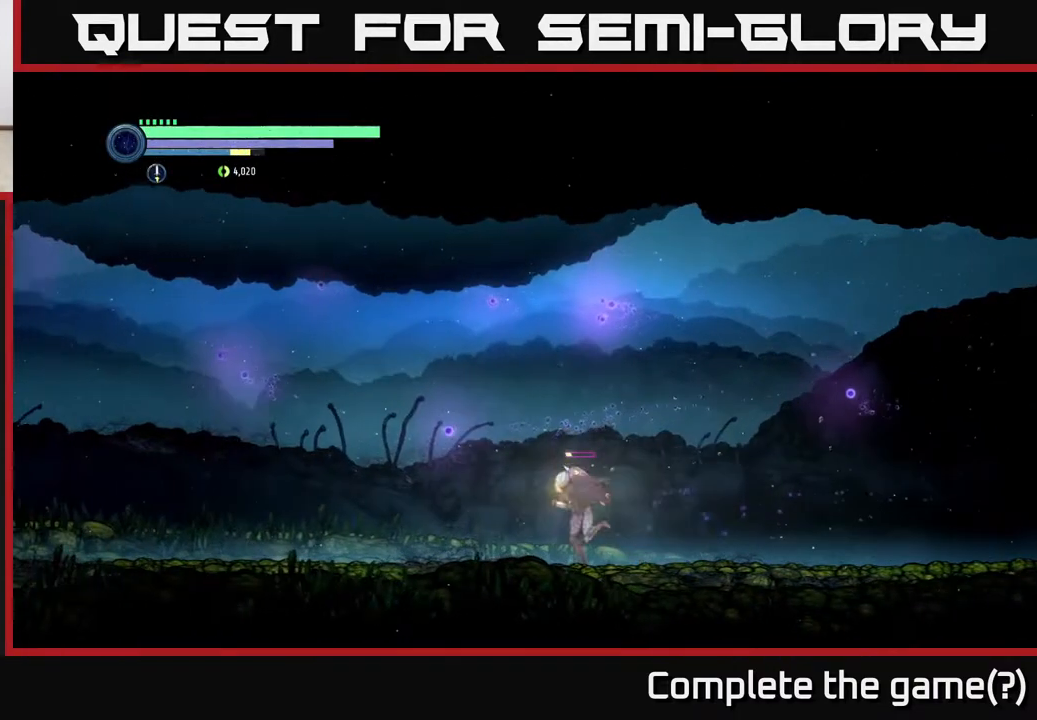
{"buttons": ["R2"], "left_stick": "left", "right_stick": "center", "events": []}
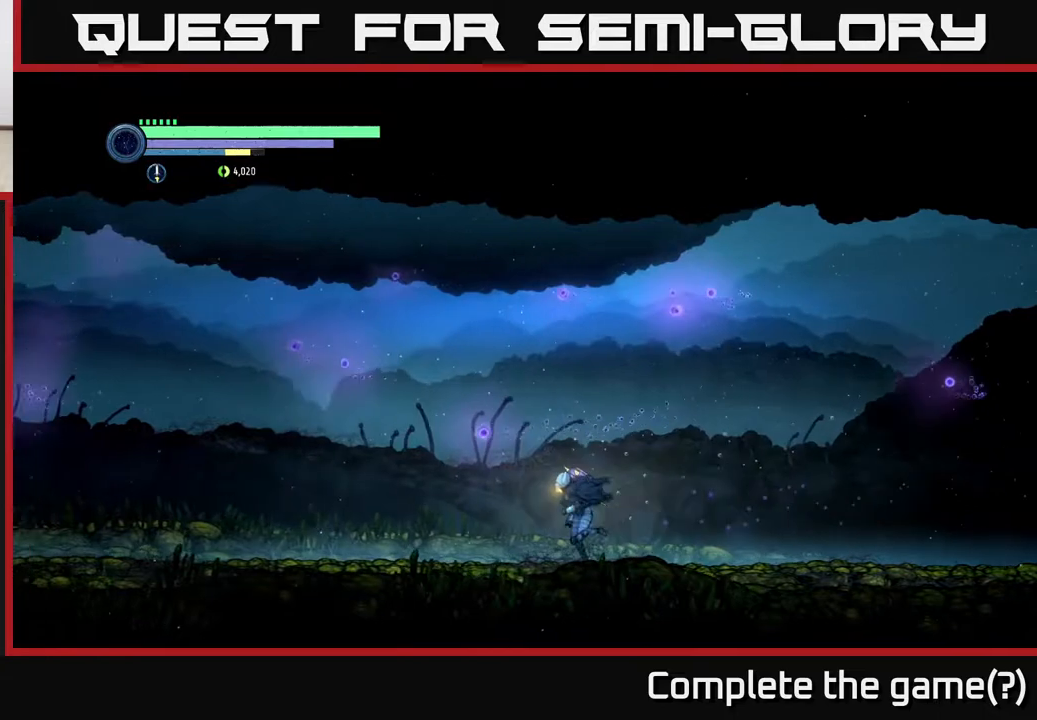
{"buttons": ["R2"], "left_stick": "left", "right_stick": "center", "events": []}
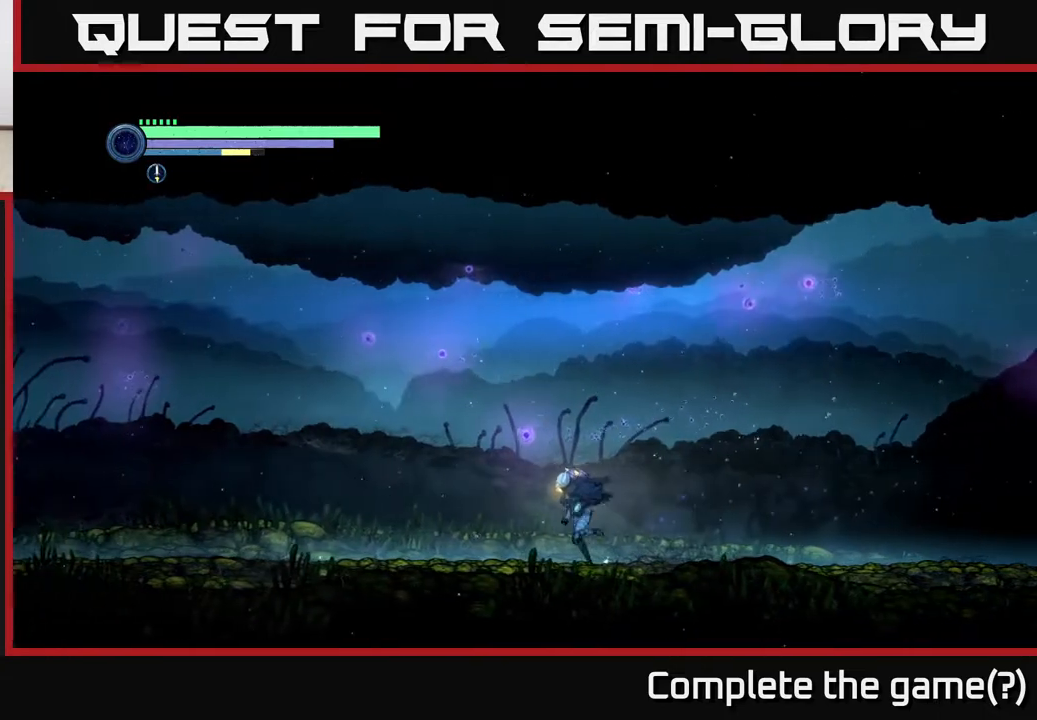
{"buttons": ["R2"], "left_stick": "left", "right_stick": "center", "events": []}
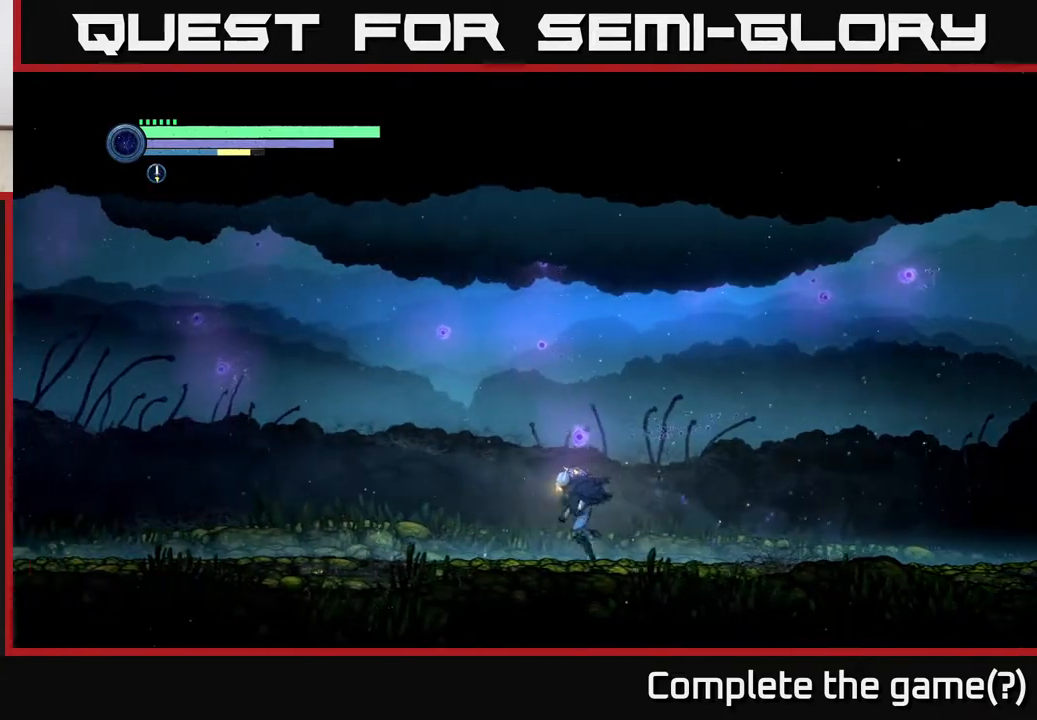
{"buttons": ["R2"], "left_stick": "left", "right_stick": "center", "events": []}
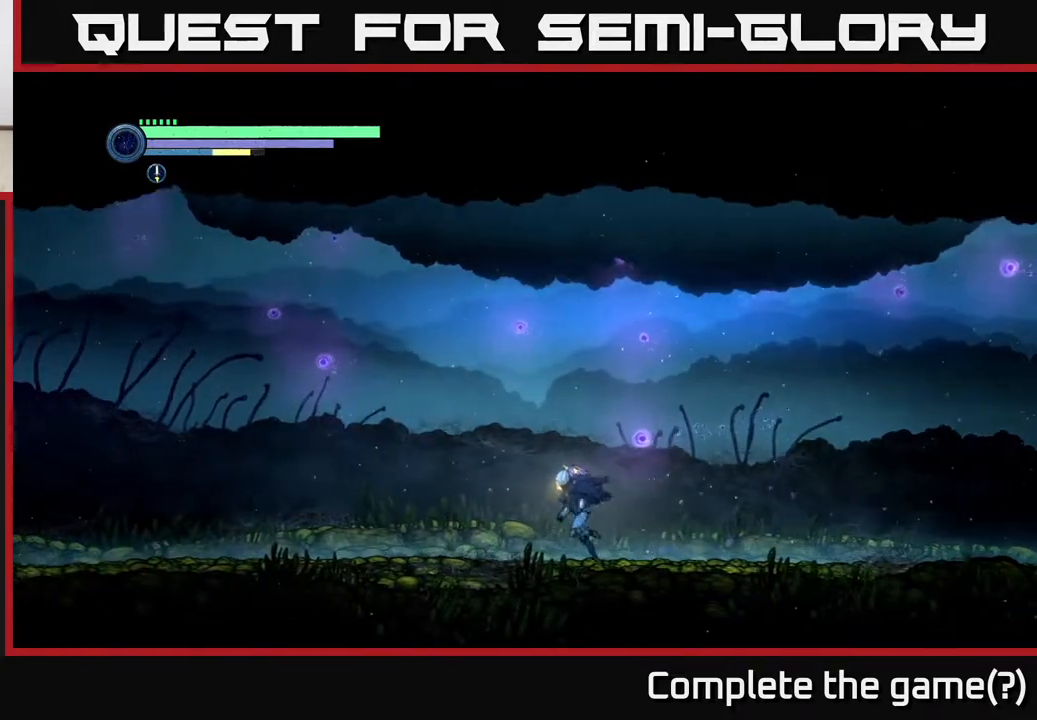
{"buttons": ["R2"], "left_stick": "left", "right_stick": "center", "events": []}
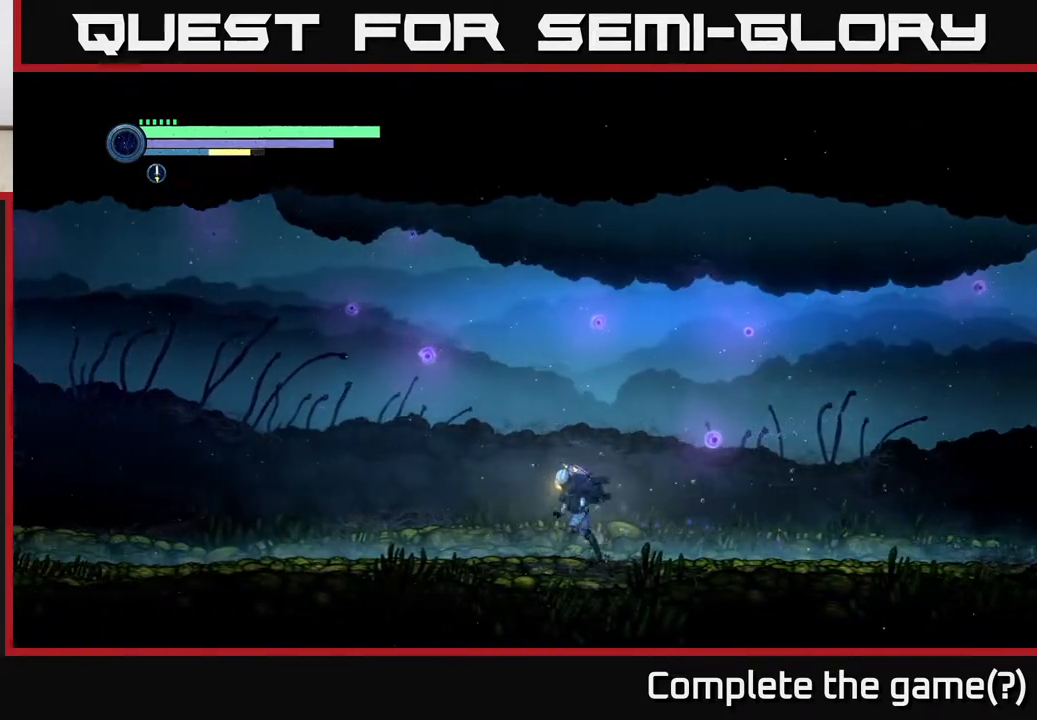
{"buttons": ["R2"], "left_stick": "left", "right_stick": "center", "events": []}
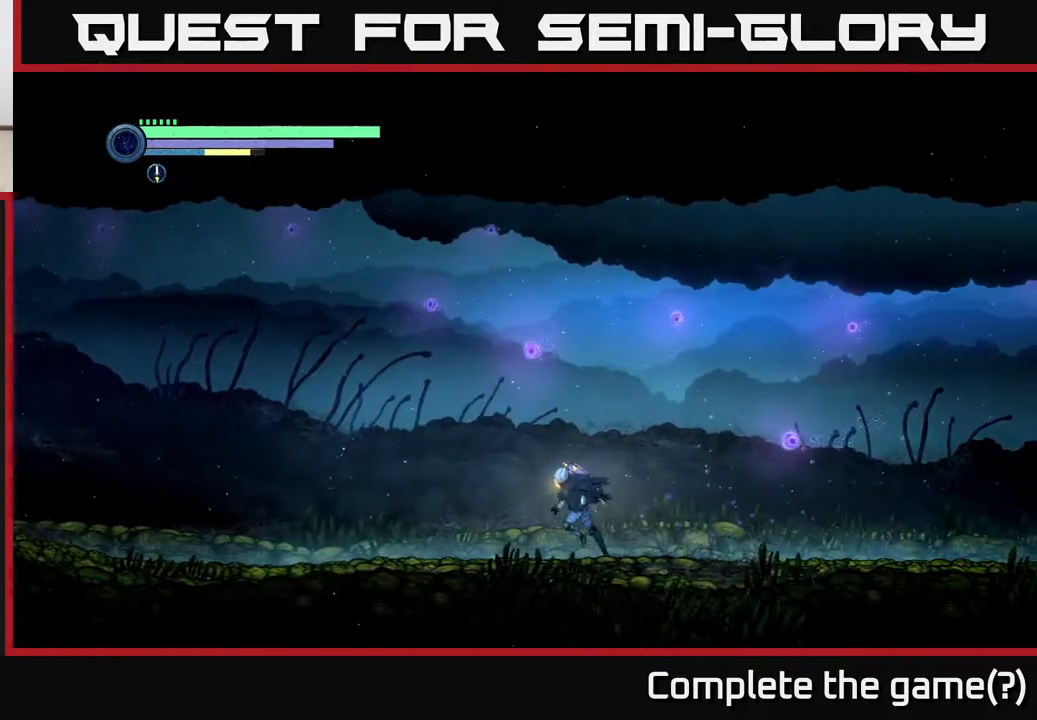
{"buttons": ["R2"], "left_stick": "left", "right_stick": "center", "events": []}
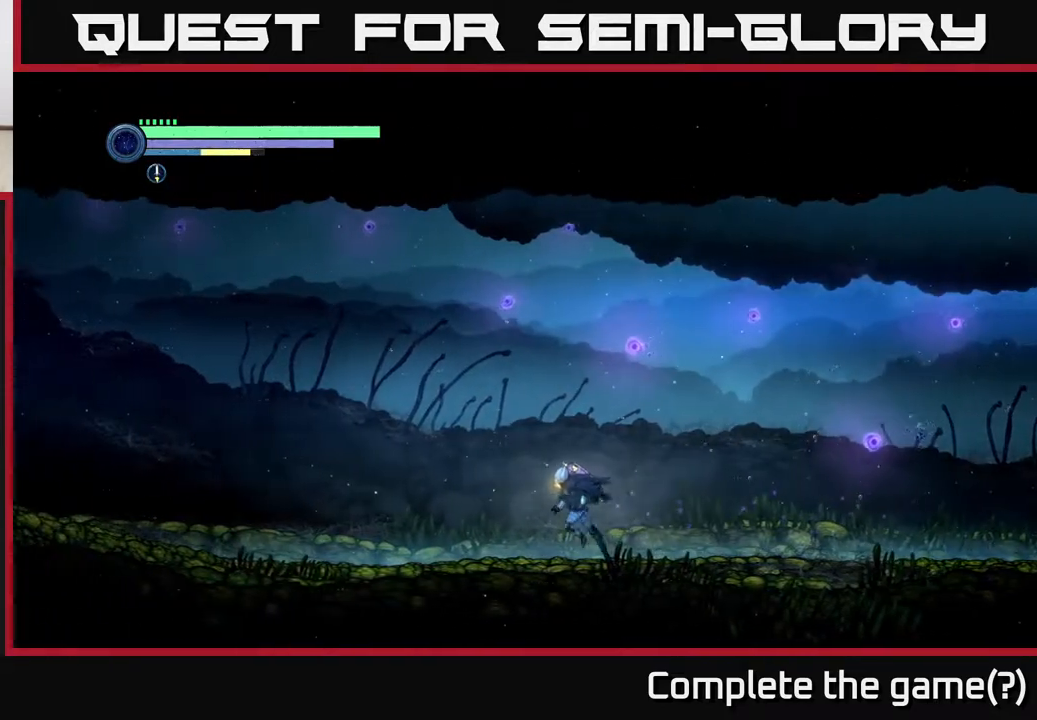
{"buttons": ["R2"], "left_stick": "left", "right_stick": "center", "events": []}
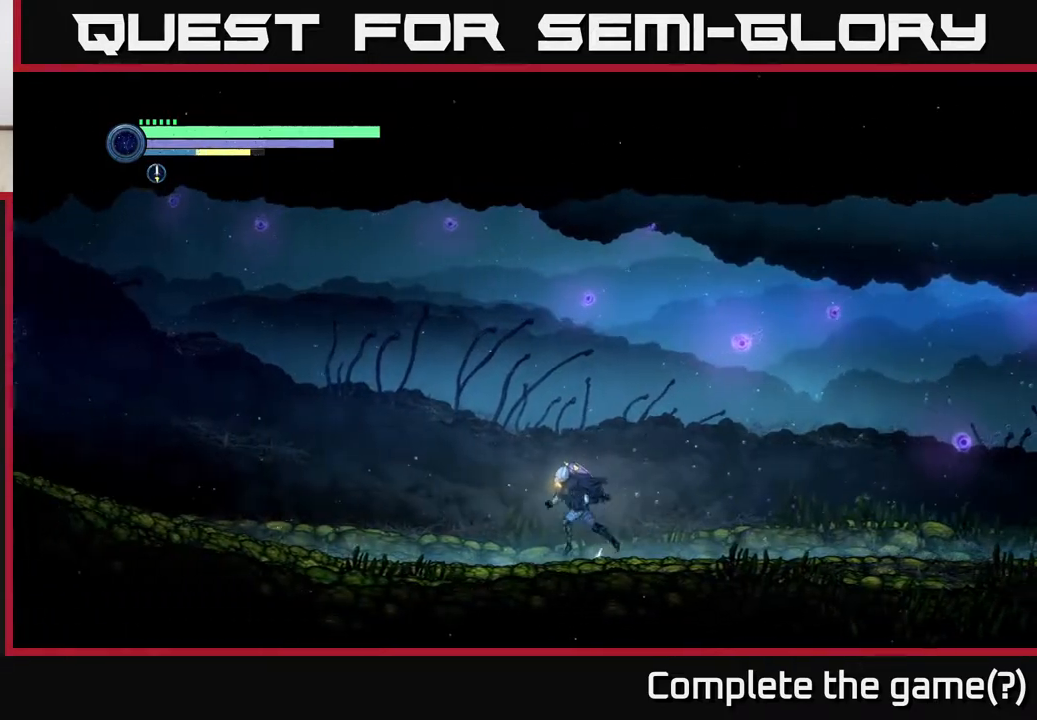
{"buttons": ["R2"], "left_stick": "left", "right_stick": "center", "events": []}
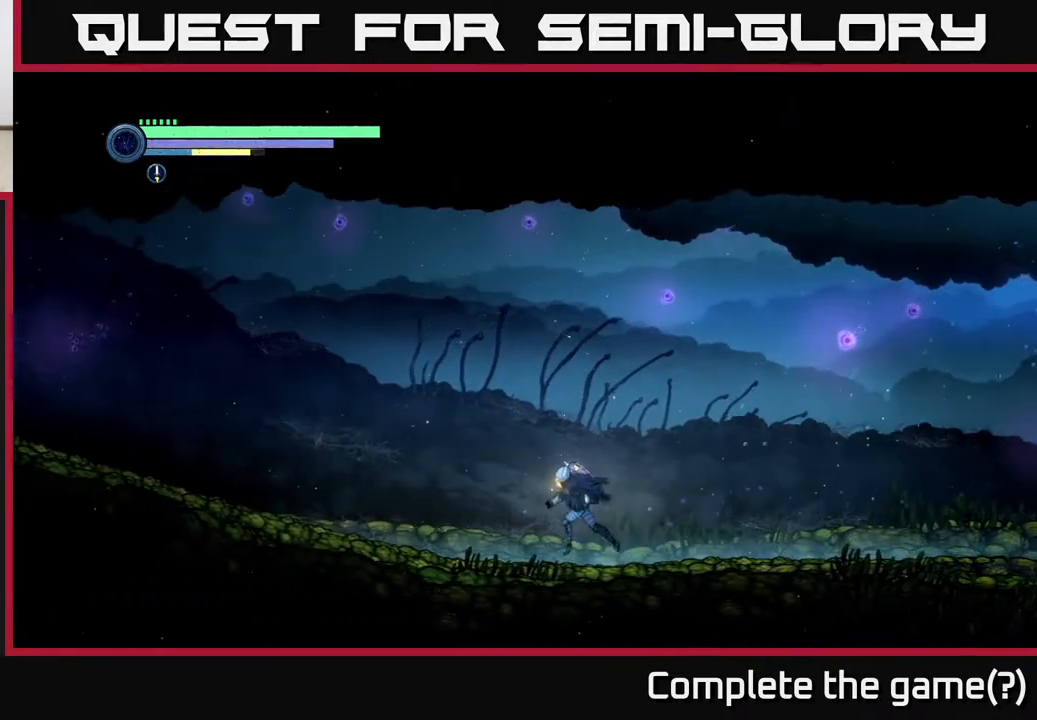
{"buttons": ["R2"], "left_stick": "left", "right_stick": "center", "events": []}
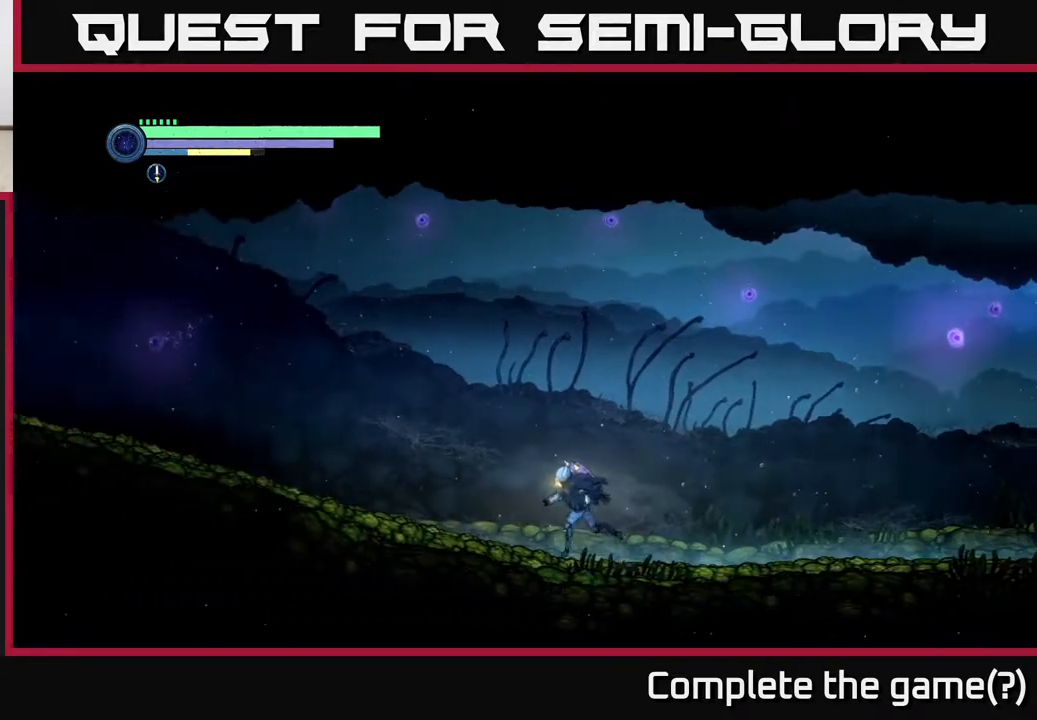
{"buttons": ["R2"], "left_stick": "left", "right_stick": "center", "events": []}
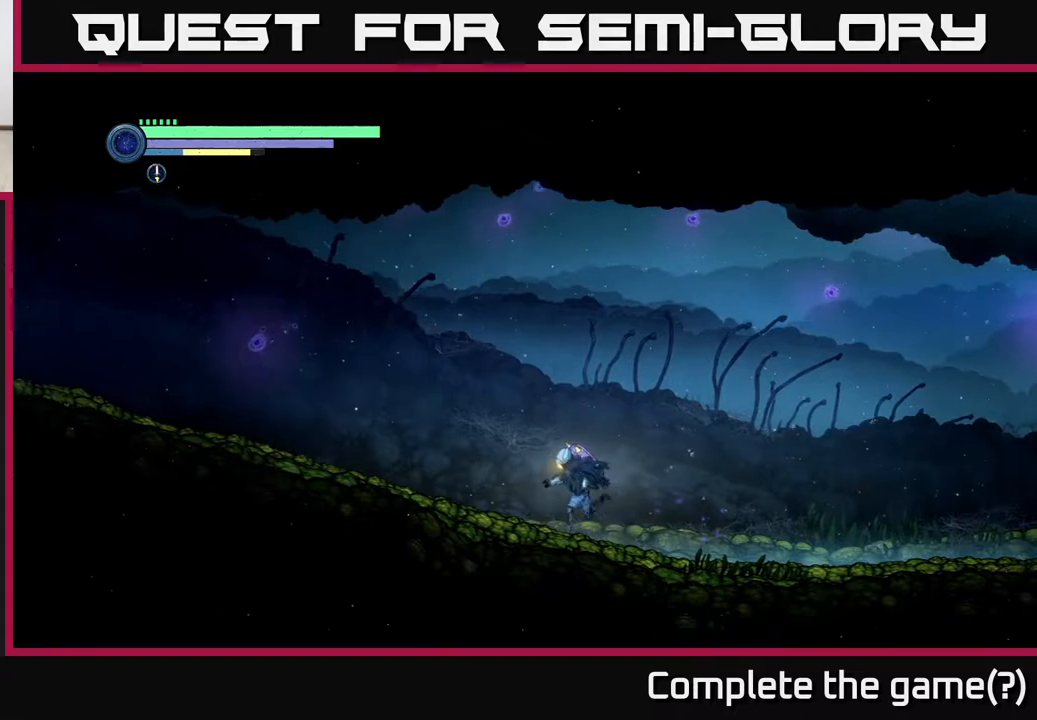
{"buttons": ["A", "R2"], "left_stick": "left", "right_stick": "center", "events": [[67, "A", "down"]]}